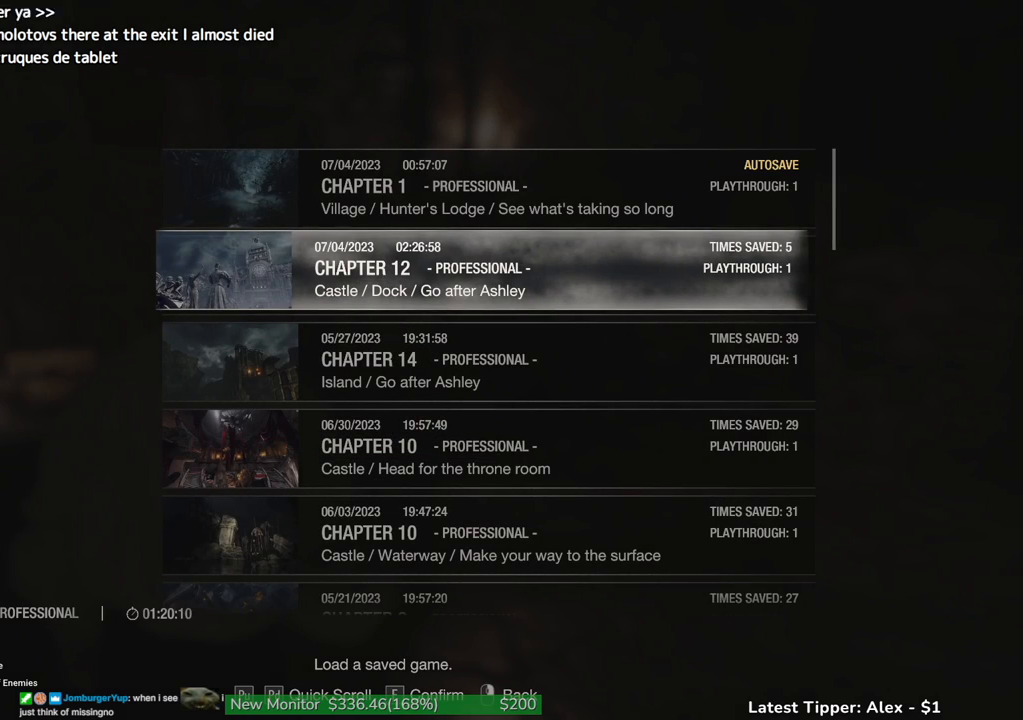
Gameplay with keyboard and mouse; each line is a JSON object with the keys and mouse buttons held at the frame after it. "events" lists presses ("down") and releases ("up") of "1", "2", "3", "4", "5", "a", "alt", "c", "caps_lock", "ctrl", "d", "e", "f", "g", "q", "r", "s", "shift", "space", "t", "tab", "v", "w", "x", "z", "mouse_left", "mouse_wheel" and "mouse_right" between this image and that frame as [ms after this image, input, new state], when the widget could be followed in between. "mouse_left", "mouse_wheel", "mouse_right" = the "left", "wheel", "right" buttons of the "mouse" list. No other keys are recorded. "wheel" means that the mouse wheel is clicked or scrolled. Not read: mouse_move.
{"keys": [], "mouse": [], "events": []}
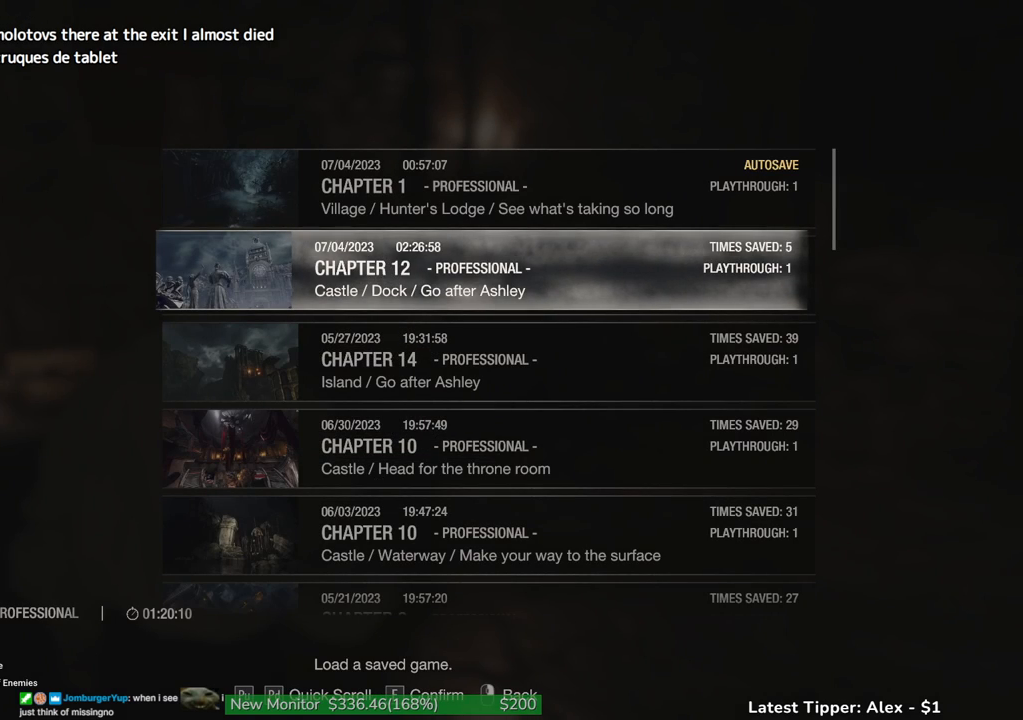
{"keys": [], "mouse": [], "events": []}
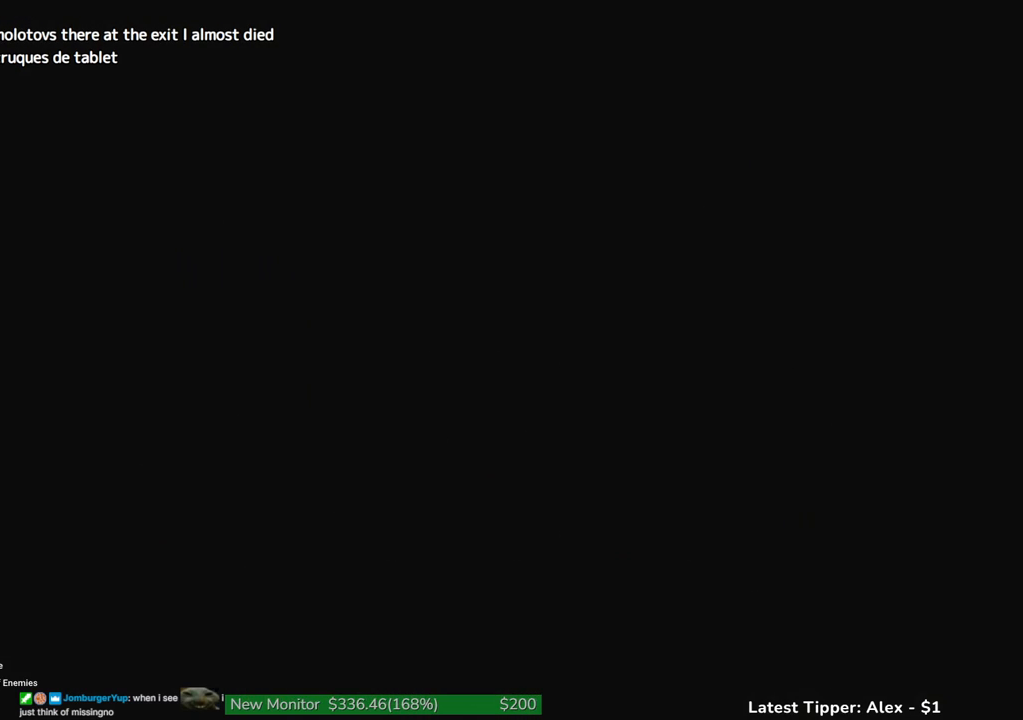
{"keys": [], "mouse": [], "events": []}
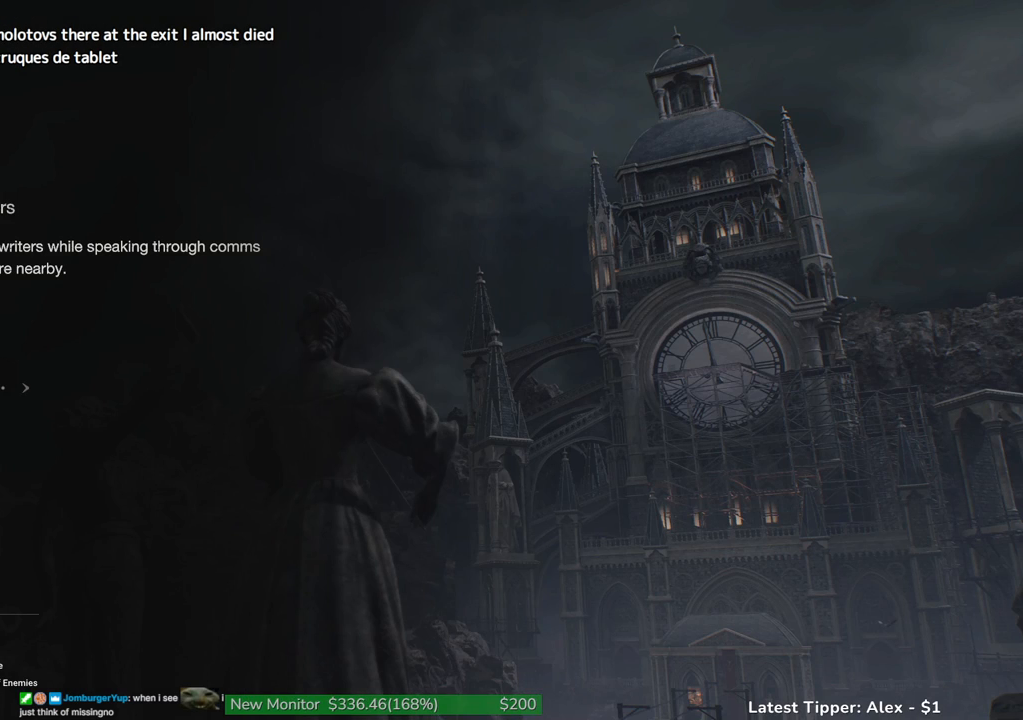
{"keys": [], "mouse": [], "events": []}
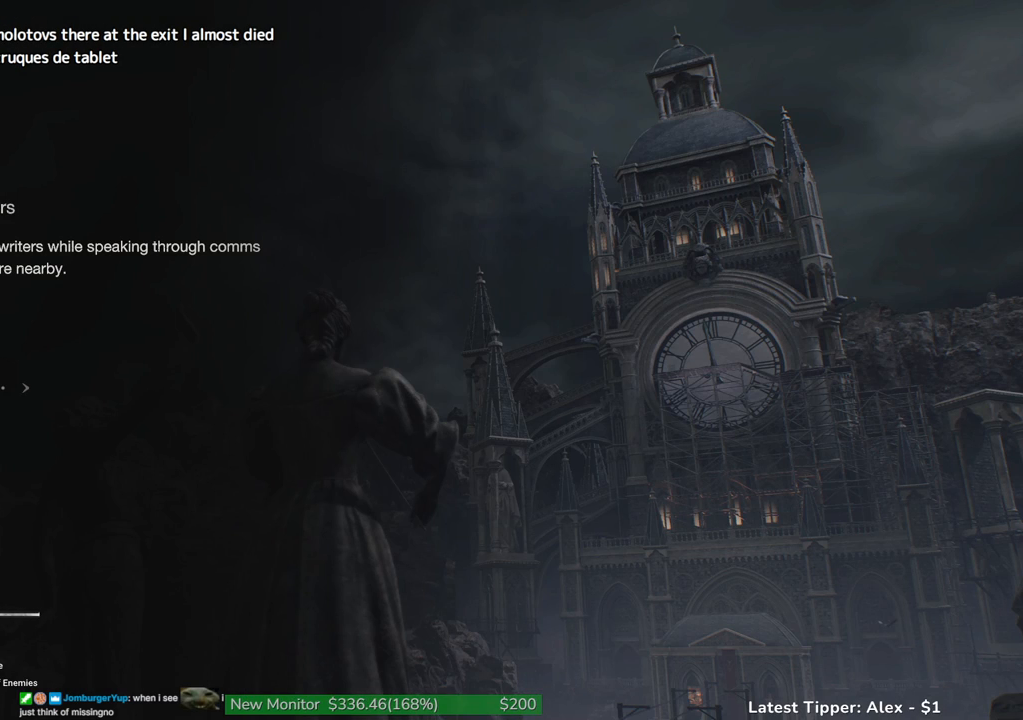
{"keys": [], "mouse": [], "events": []}
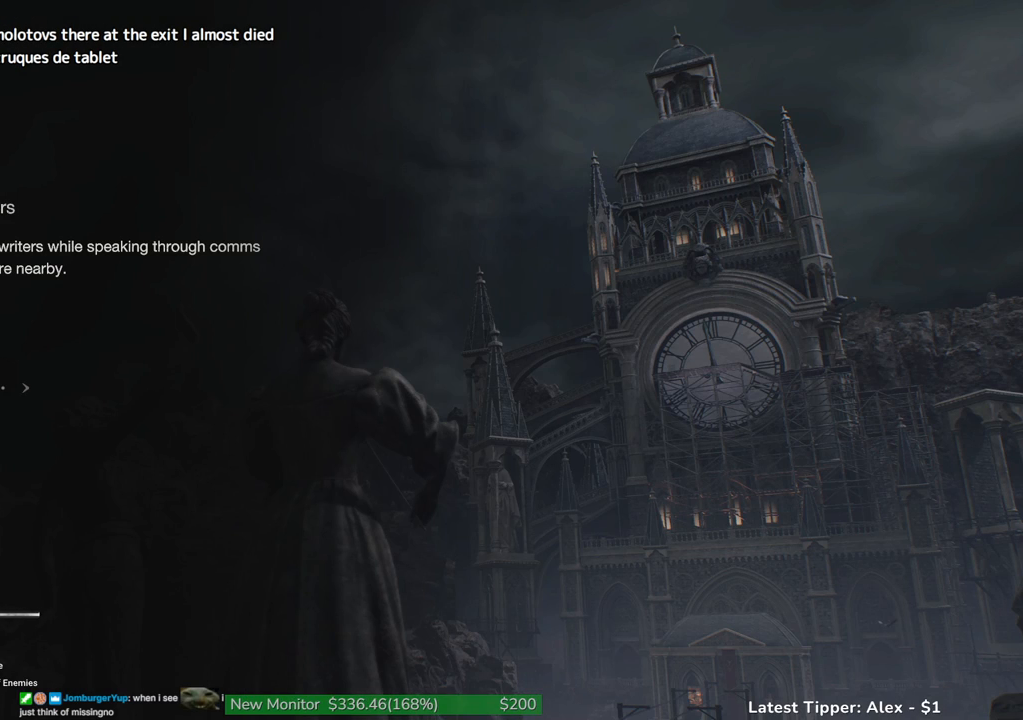
{"keys": [], "mouse": [], "events": []}
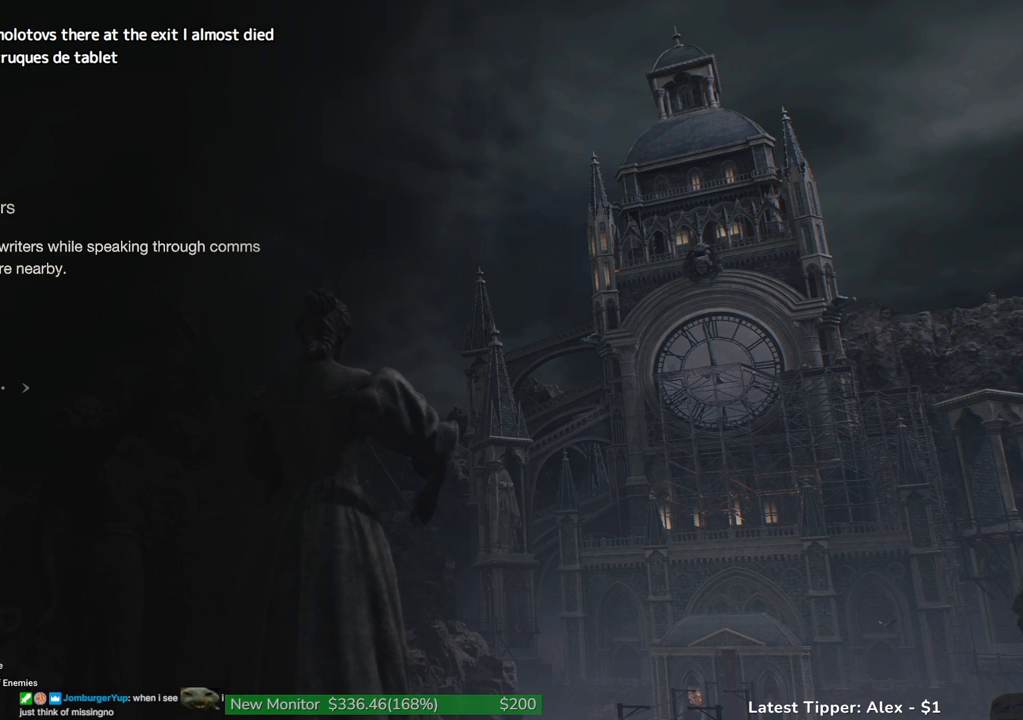
{"keys": [], "mouse": [], "events": []}
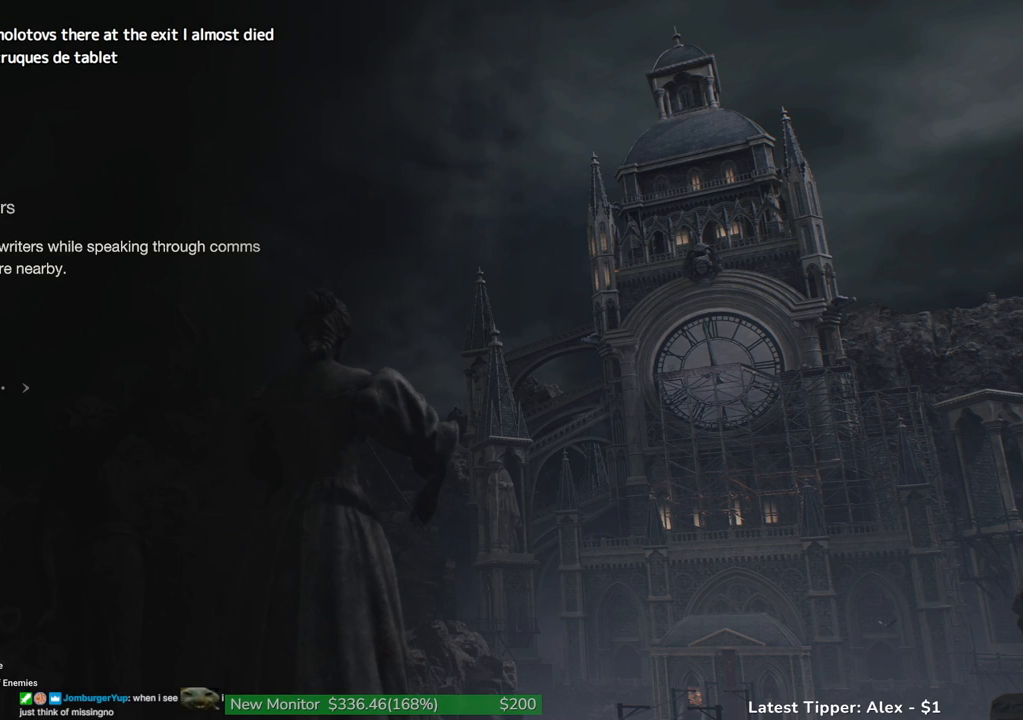
{"keys": ["w"], "mouse": [], "events": [[100, "w", "down"]]}
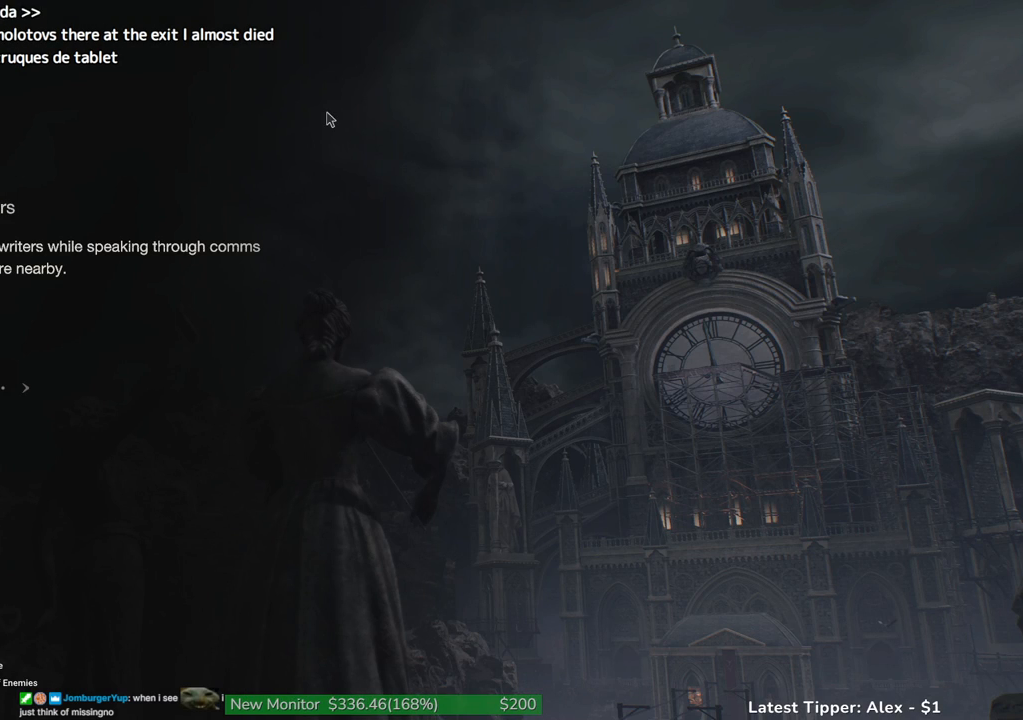
{"keys": ["shift", "w"], "mouse": [], "events": [[17, "shift", "down"], [350, "f", "down"], [434, "f", "up"]]}
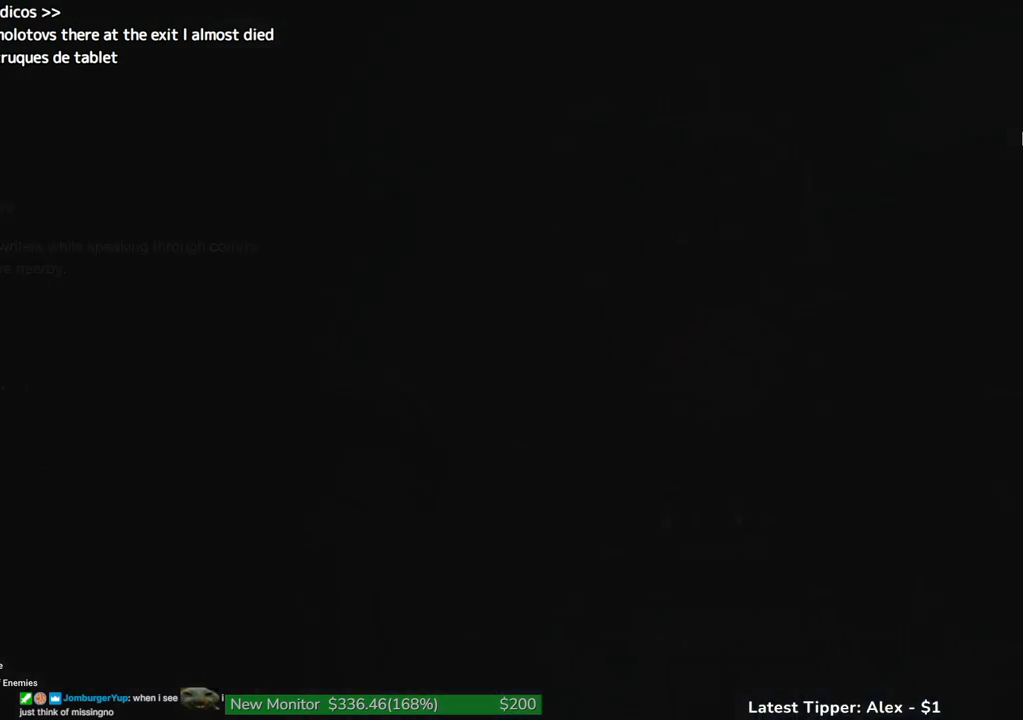
{"keys": ["shift", "w"], "mouse": [], "events": [[317, "d", "down"], [367, "d", "up"]]}
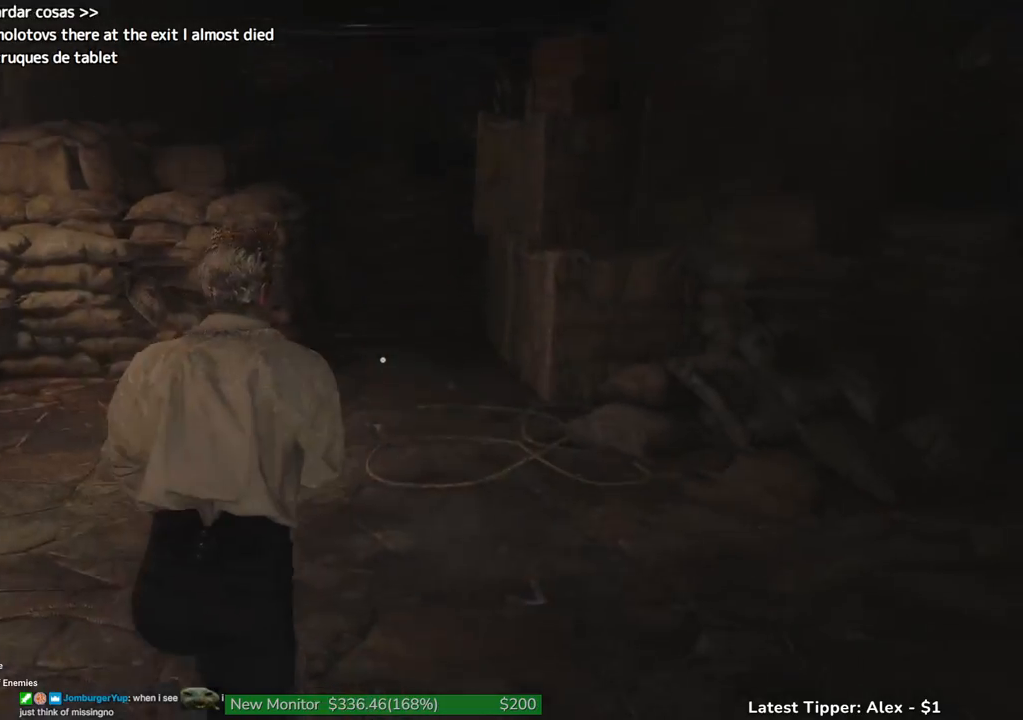
{"keys": ["shift", "w"], "mouse": [], "events": []}
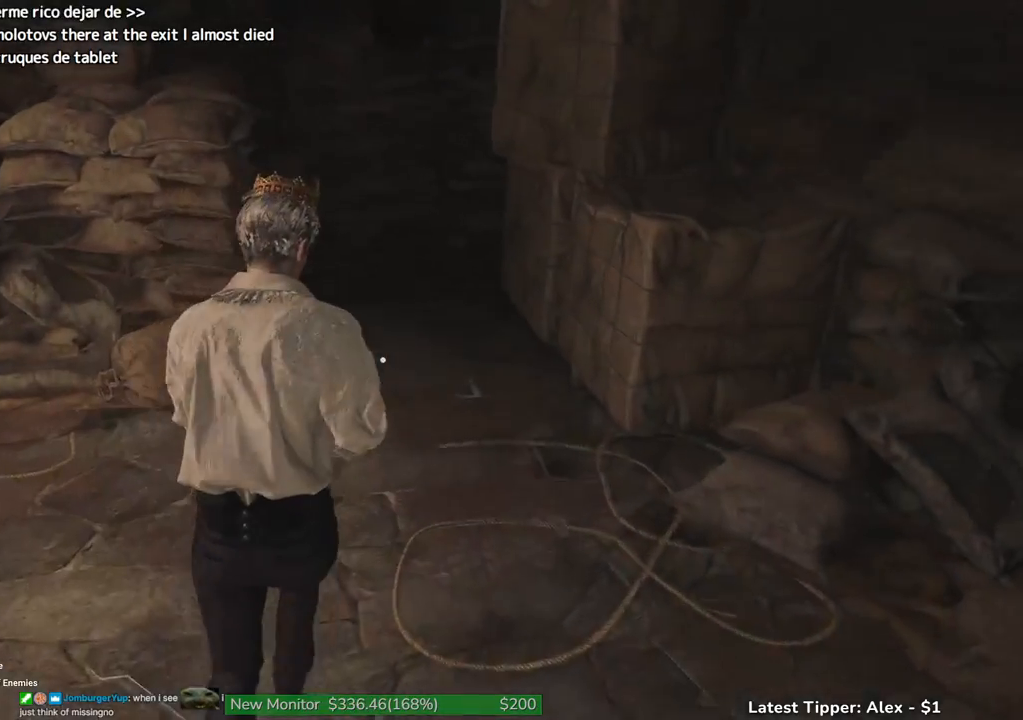
{"keys": ["shift", "w"], "mouse": [], "events": []}
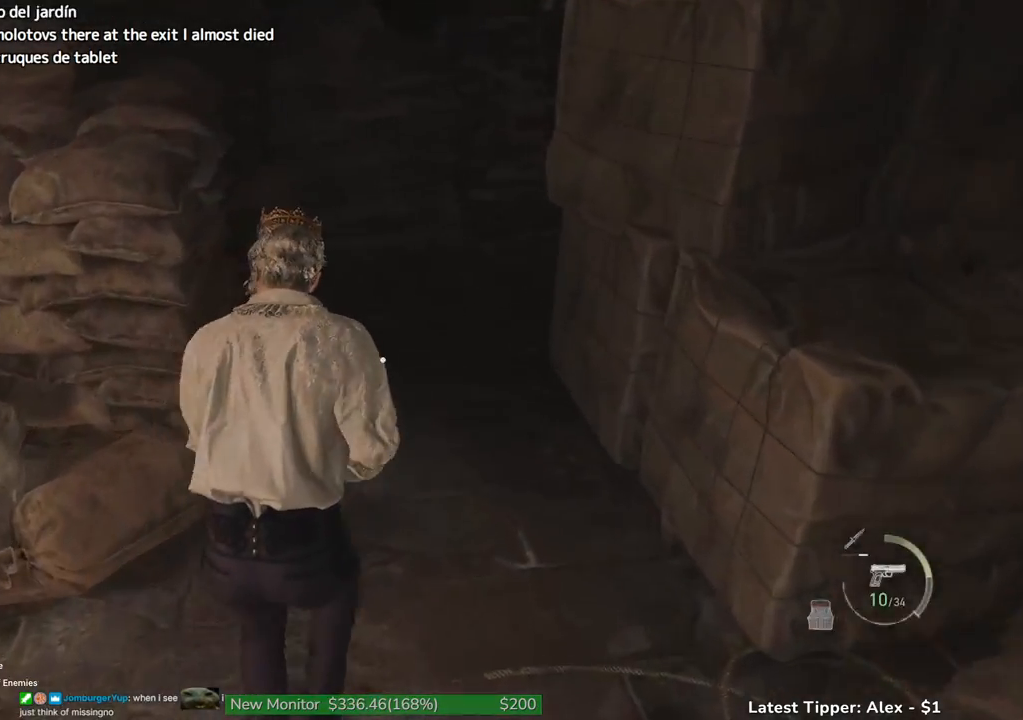
{"keys": ["w"], "mouse": [], "events": [[84, "shift", "up"]]}
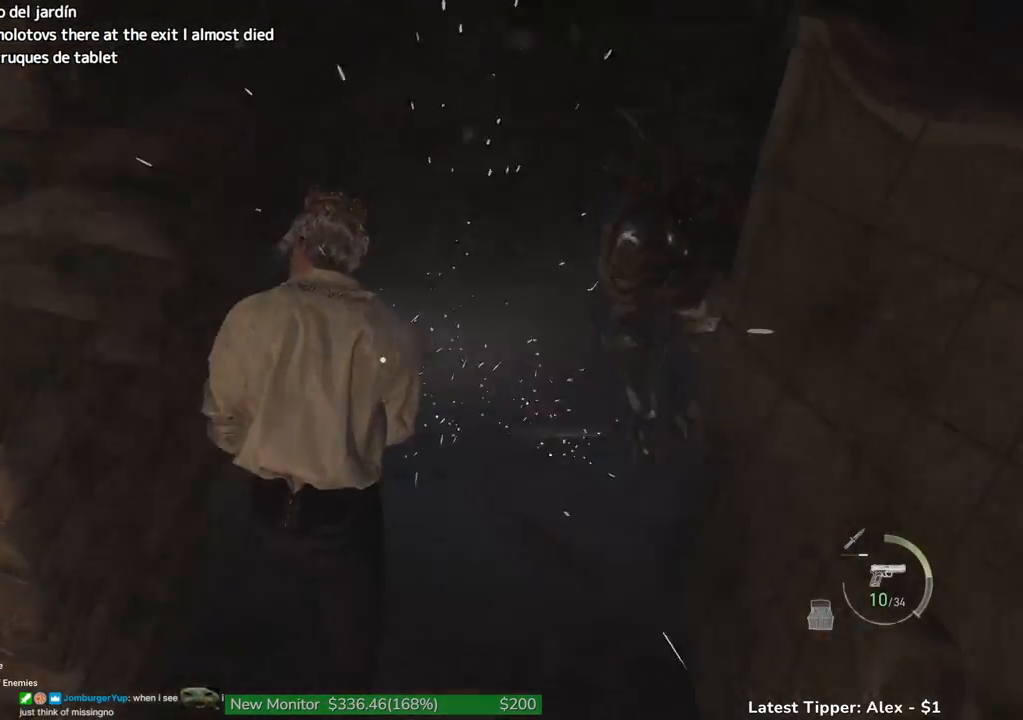
{"keys": ["w"], "mouse": [], "events": [[17, "shift", "down"], [384, "shift", "up"]]}
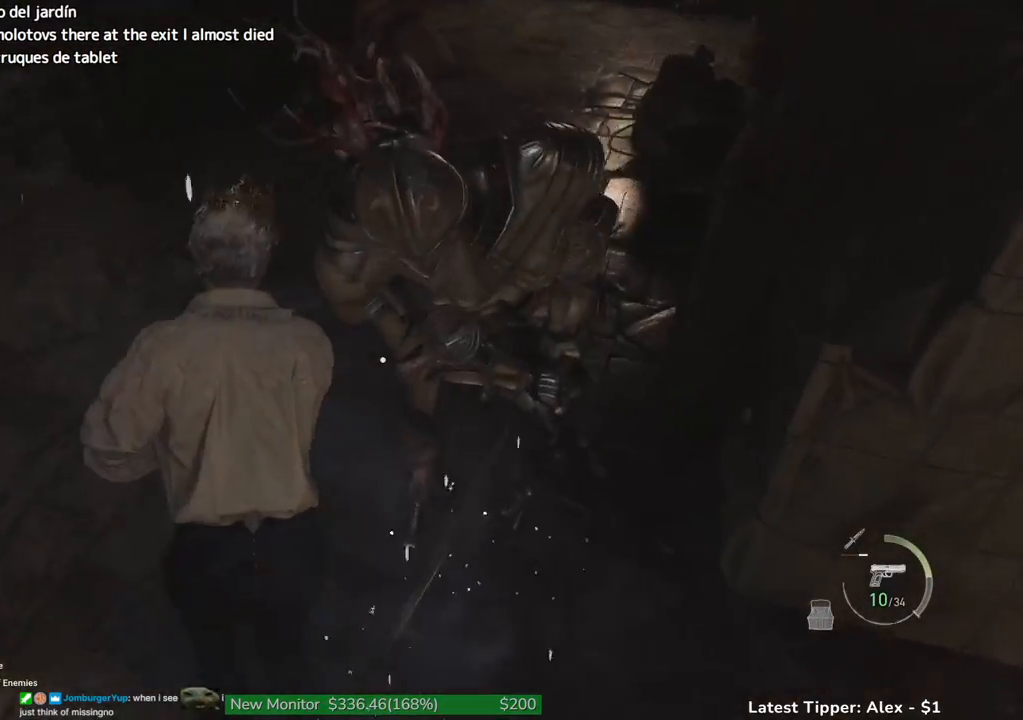
{"keys": ["shift", "w"], "mouse": [], "events": [[17, "e", "down"], [117, "shift", "down"], [167, "e", "up"]]}
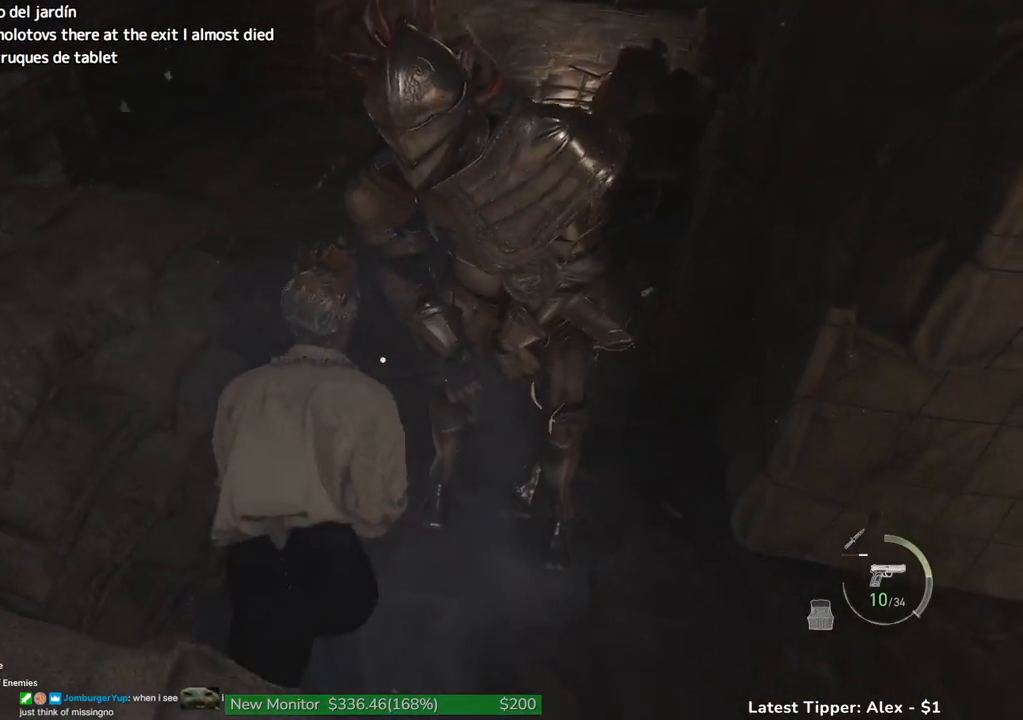
{"keys": ["w"], "mouse": [], "events": [[217, "shift", "up"], [317, "e", "down"], [400, "e", "up"]]}
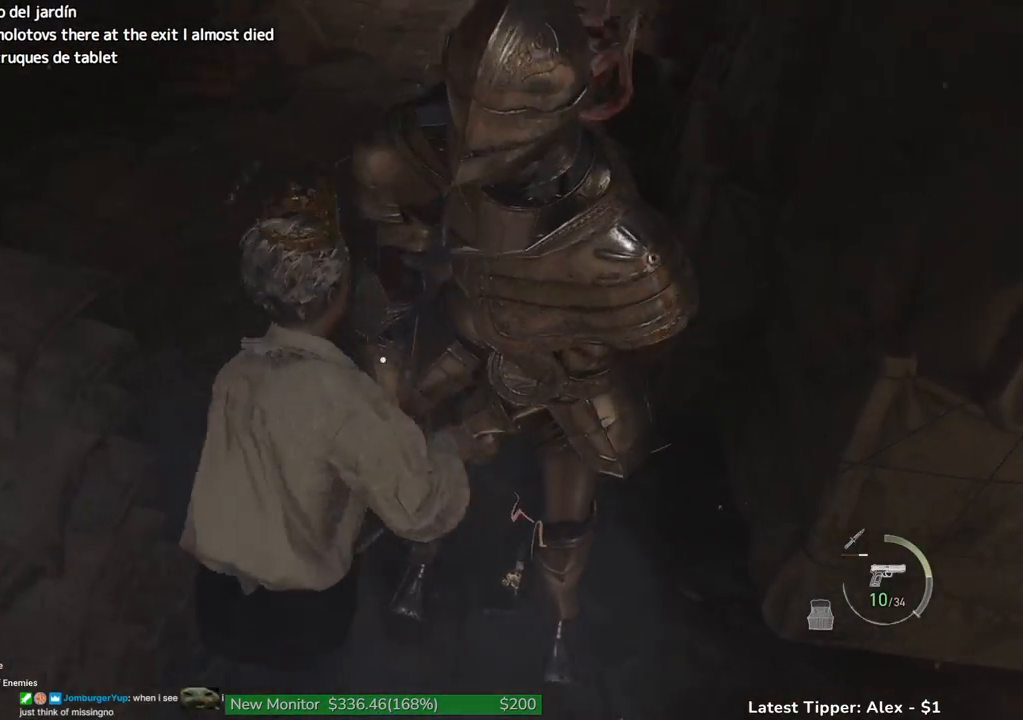
{"keys": ["shift", "w"], "mouse": [], "events": [[50, "shift", "down"]]}
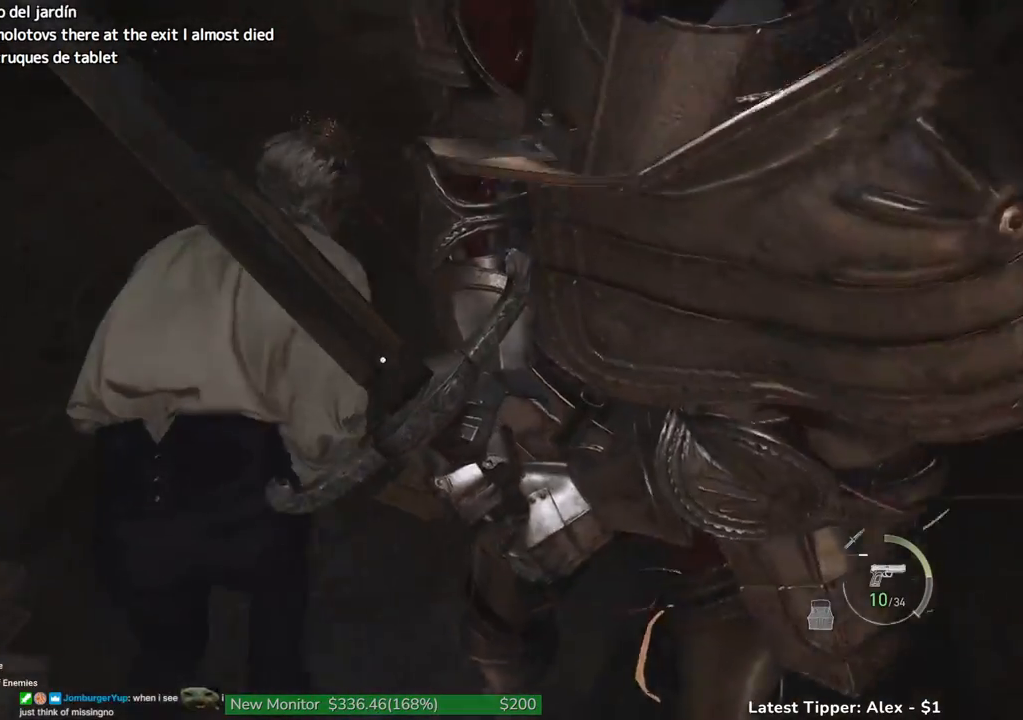
{"keys": ["shift", "w"], "mouse": [], "events": [[167, "a", "down"], [400, "a", "up"]]}
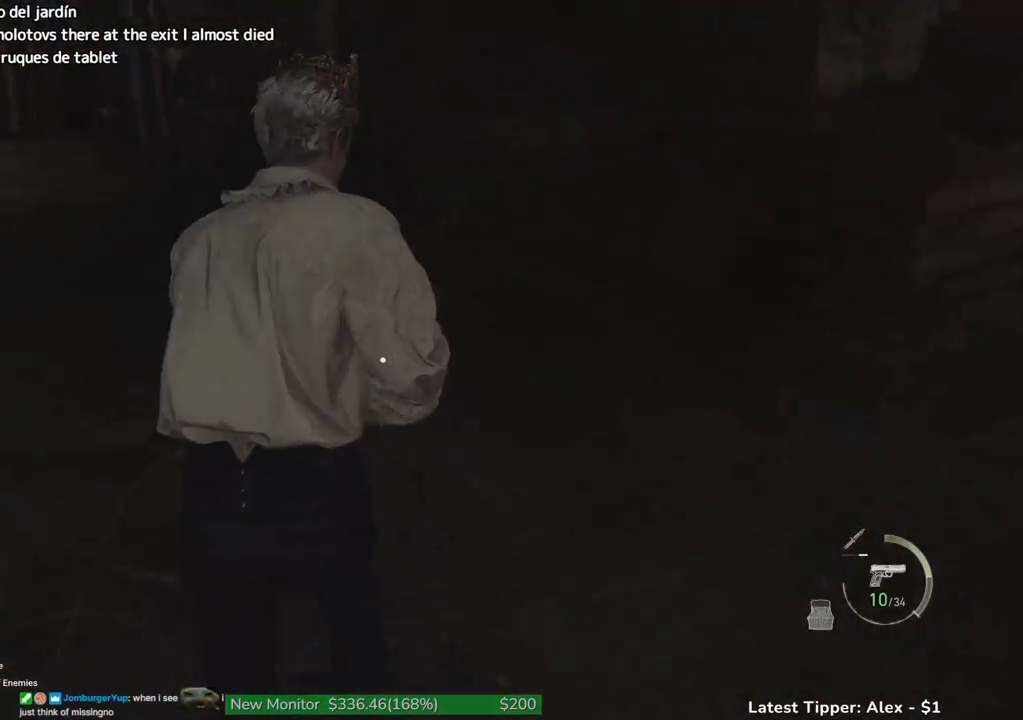
{"keys": ["shift", "w"], "mouse": [], "events": []}
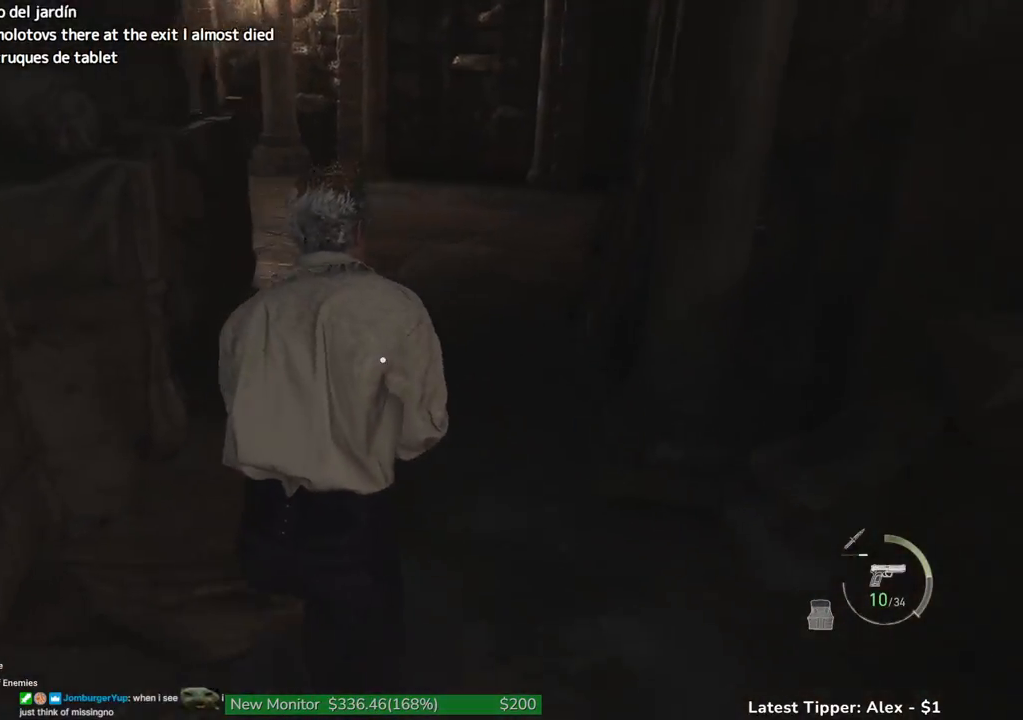
{"keys": ["shift", "w"], "mouse": [], "events": []}
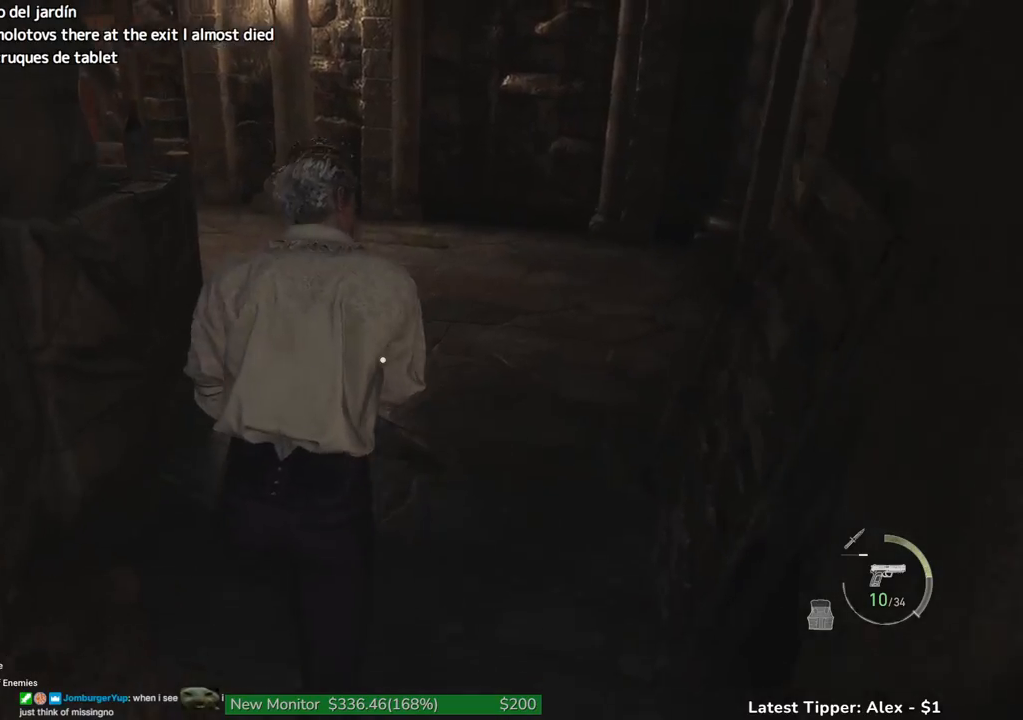
{"keys": ["shift", "w"], "mouse": [], "events": []}
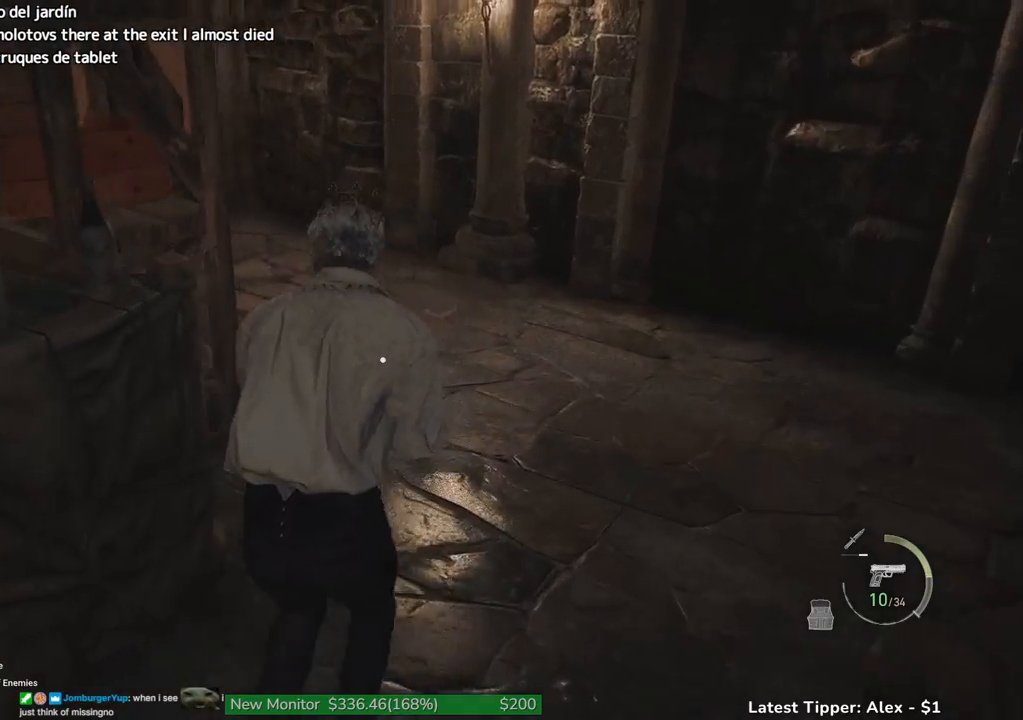
{"keys": ["shift", "w"], "mouse": [], "events": []}
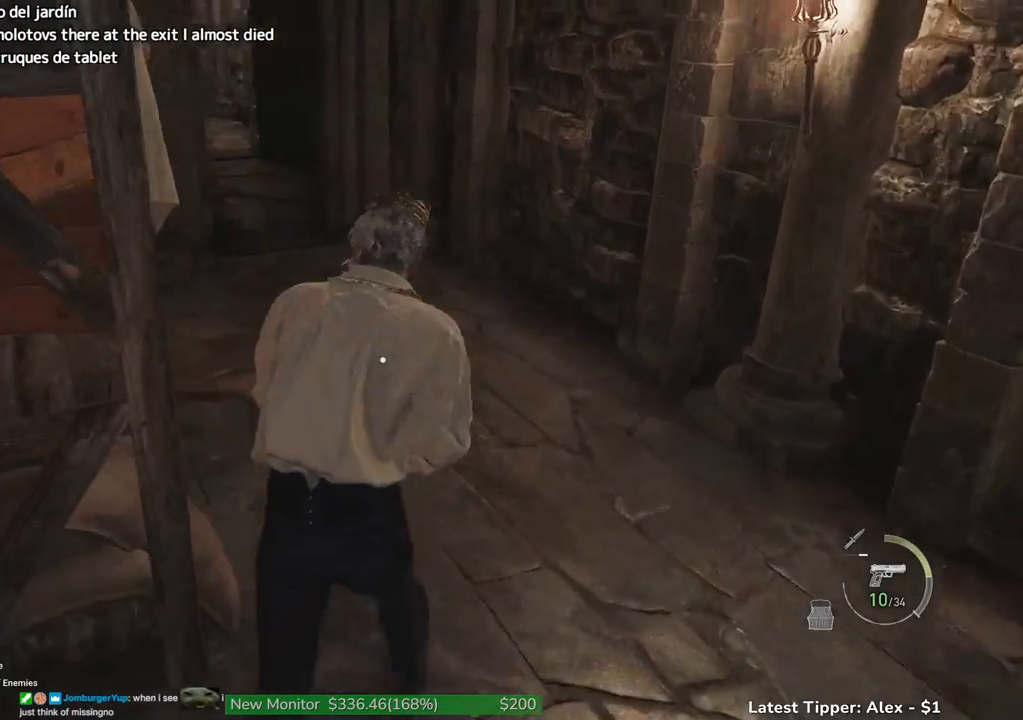
{"keys": ["shift", "w"], "mouse": [], "events": []}
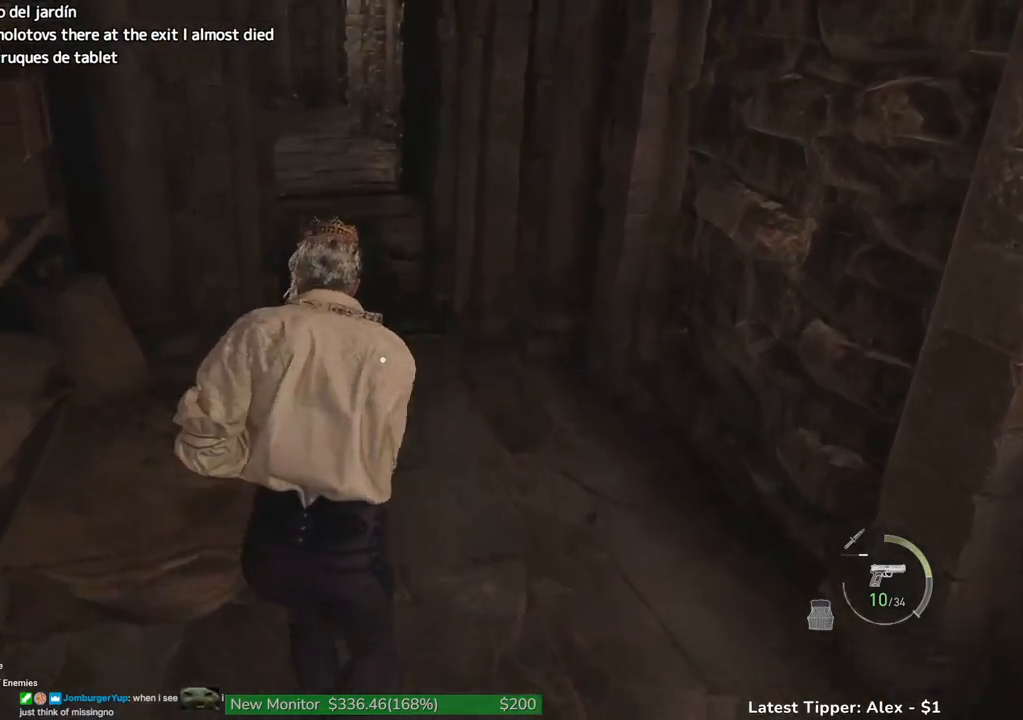
{"keys": ["shift", "w"], "mouse": [], "events": []}
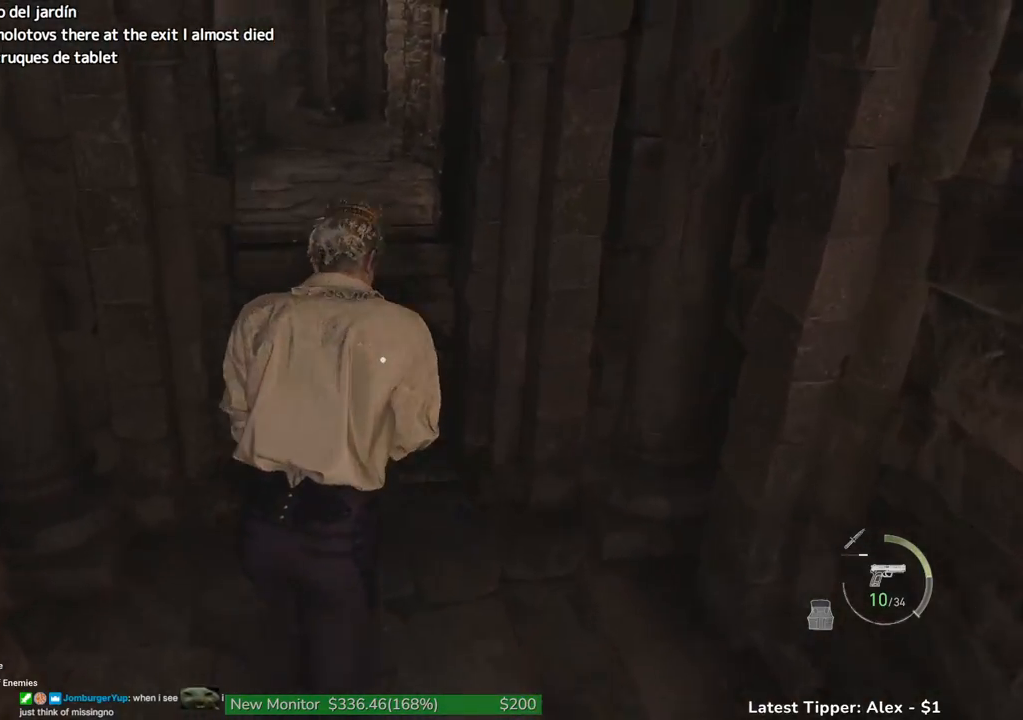
{"keys": ["shift", "w"], "mouse": [], "events": []}
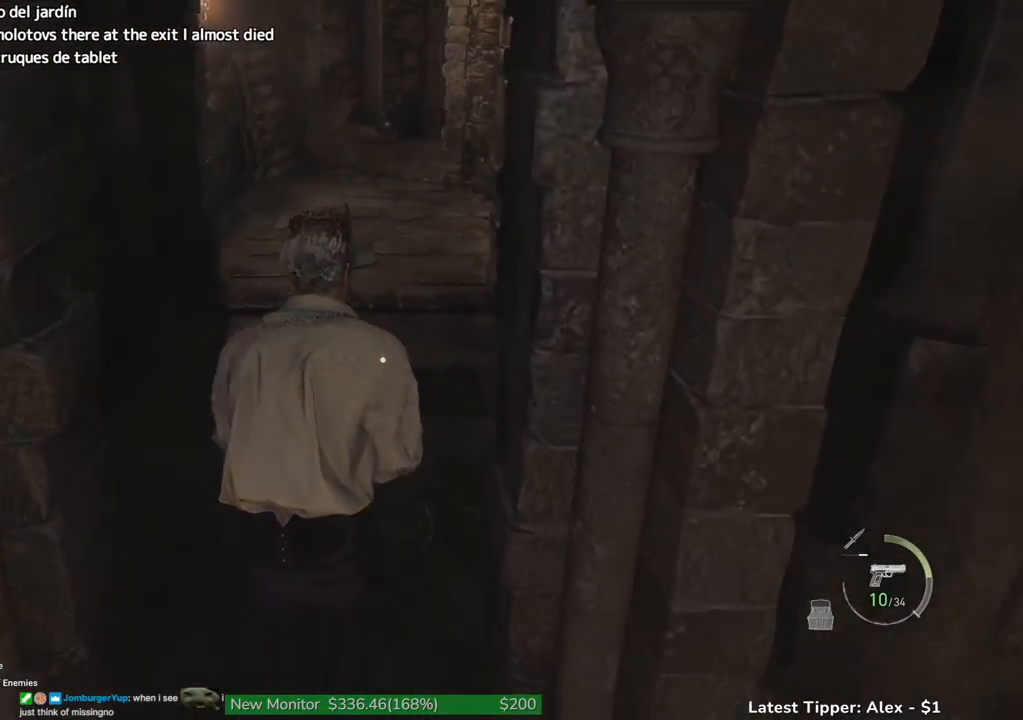
{"keys": ["shift", "w"], "mouse": [], "events": []}
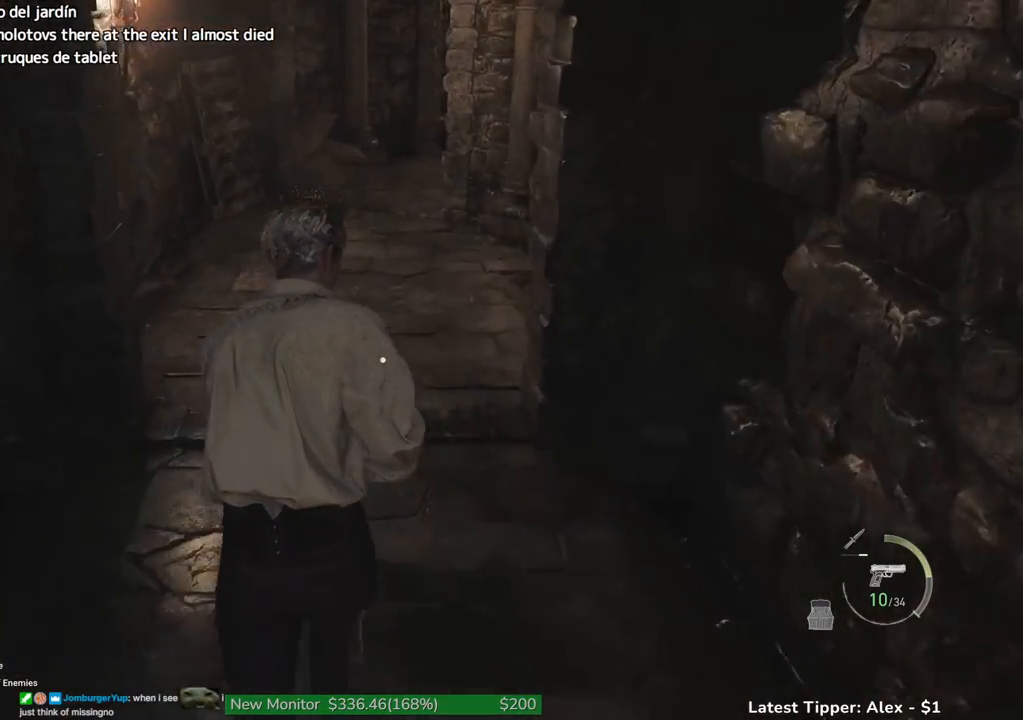
{"keys": ["shift", "w"], "mouse": [], "events": []}
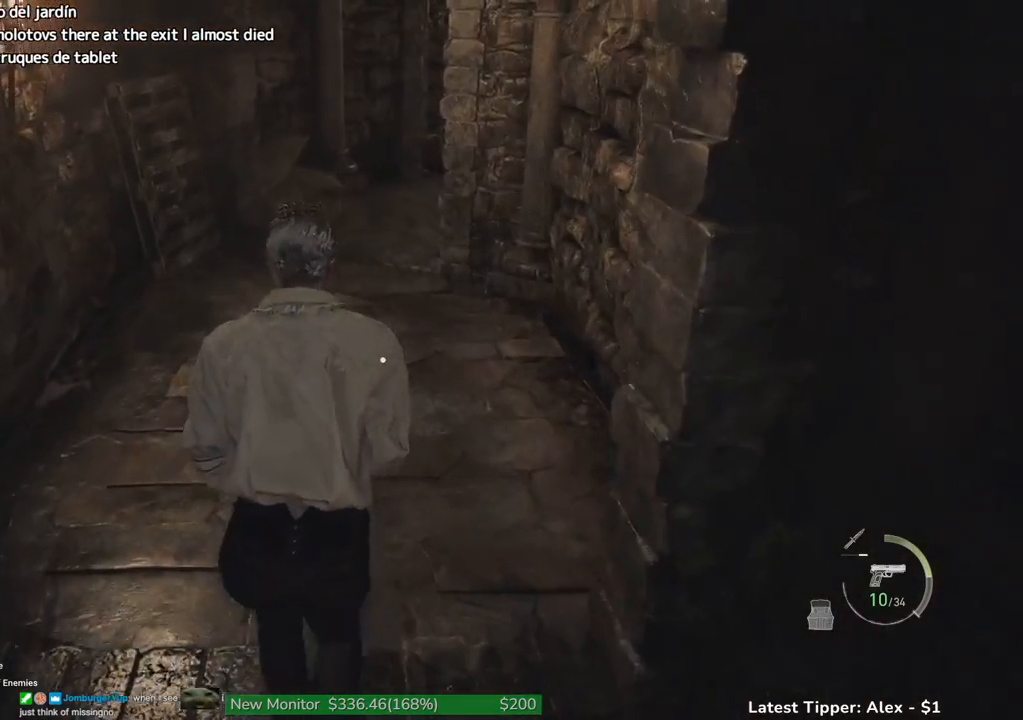
{"keys": ["shift", "w"], "mouse": [], "events": []}
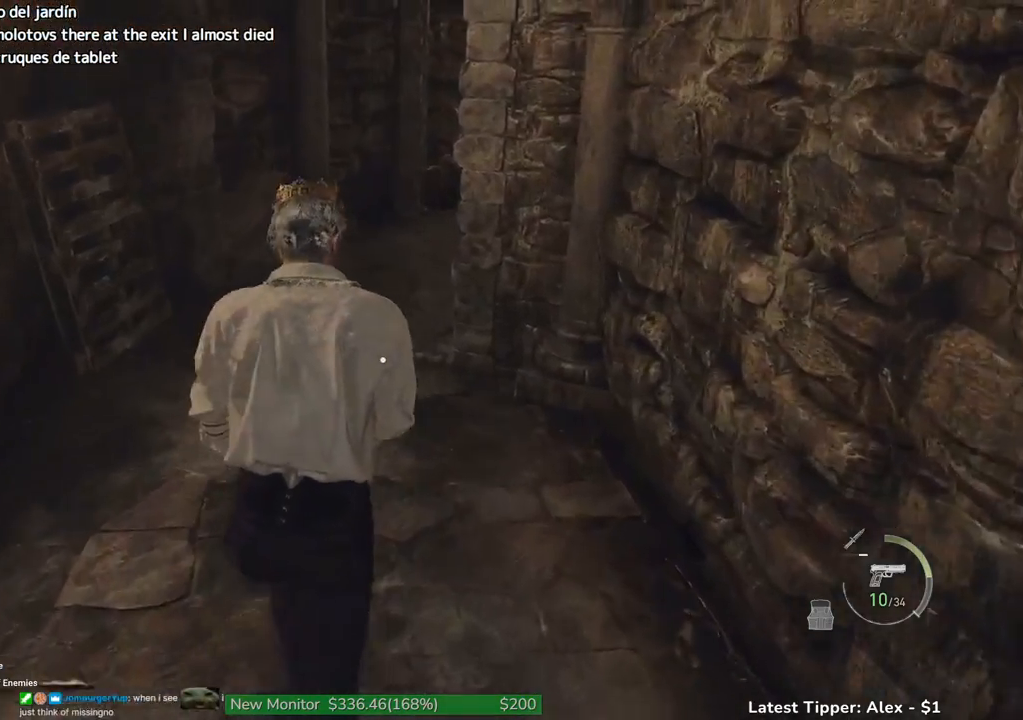
{"keys": ["shift", "w"], "mouse": [], "events": []}
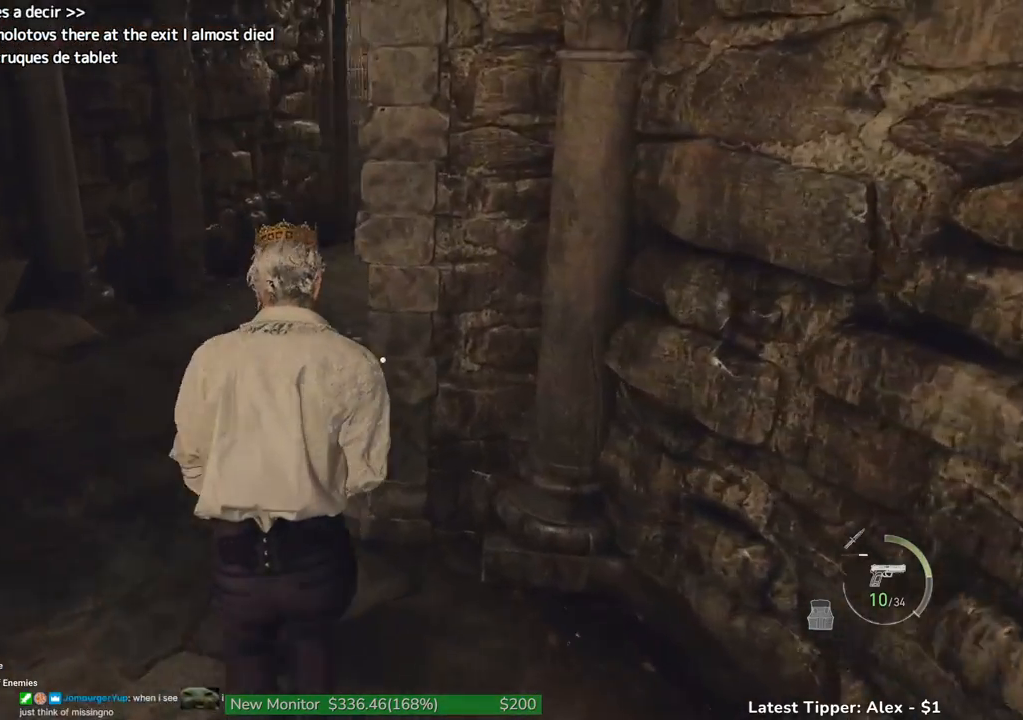
{"keys": ["shift", "w"], "mouse": [], "events": []}
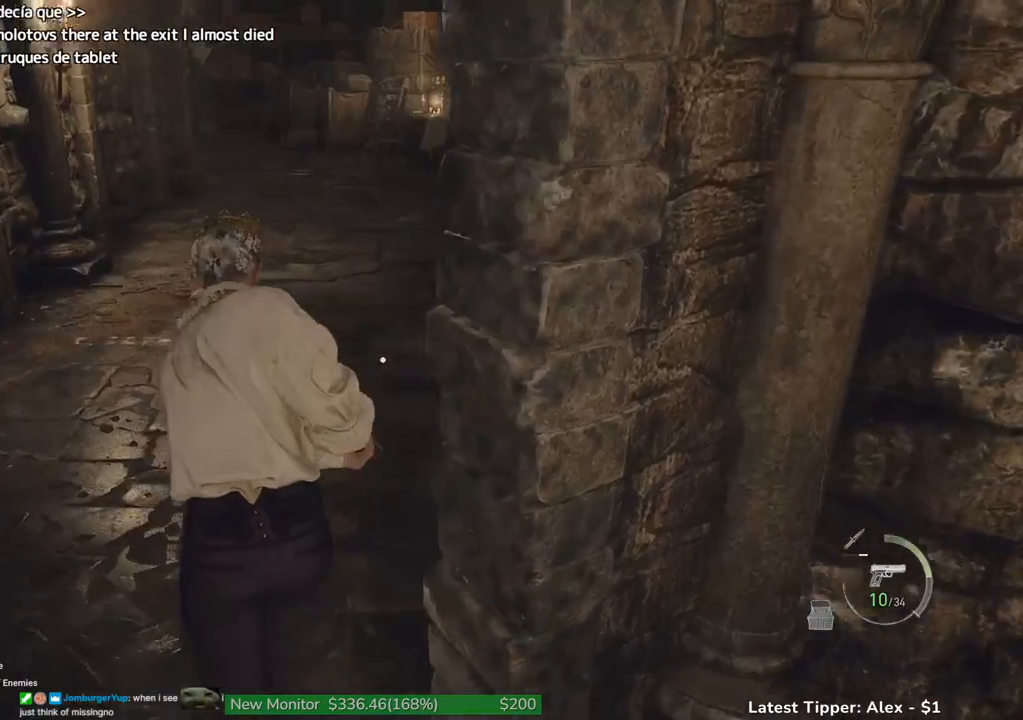
{"keys": ["shift", "w"], "mouse": [], "events": []}